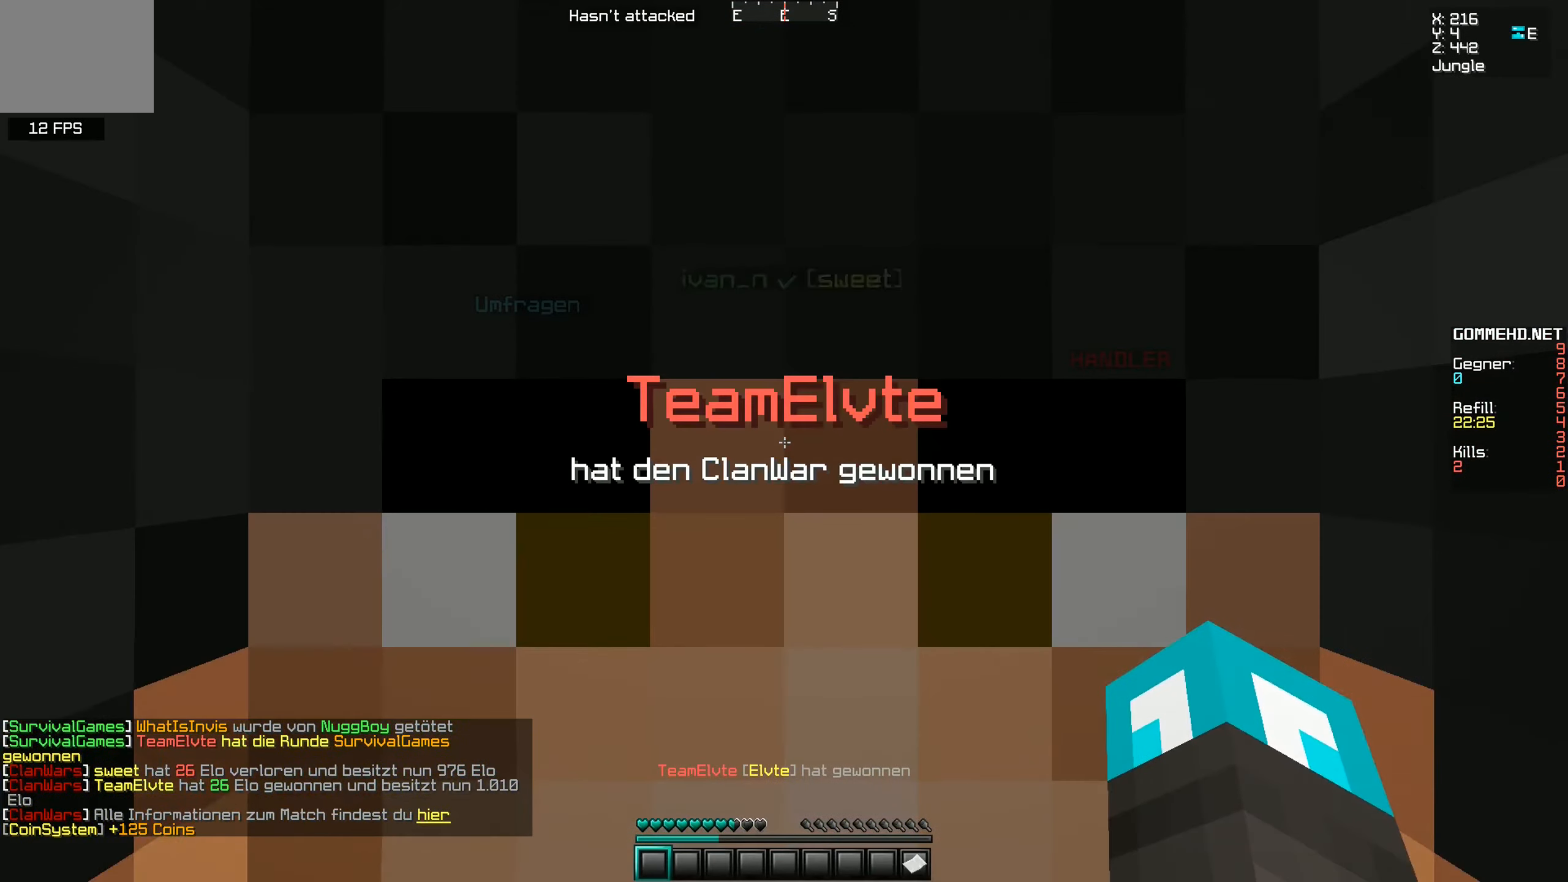
Gameplay with keyboard; each line is a JSON object with the keys held at the frame after it. "events" lists presses ("down") and releases ("up") of "a", "d", "s" and "w" between this image and that frame as [ms after this image, input, new state], when the widget could be followed in between. No other keys are recorded. Mouse input is not recorded.
{"keys": ["w"], "events": [[283, "w", "down"], [416, "w", "up"], [483, "w", "down"]]}
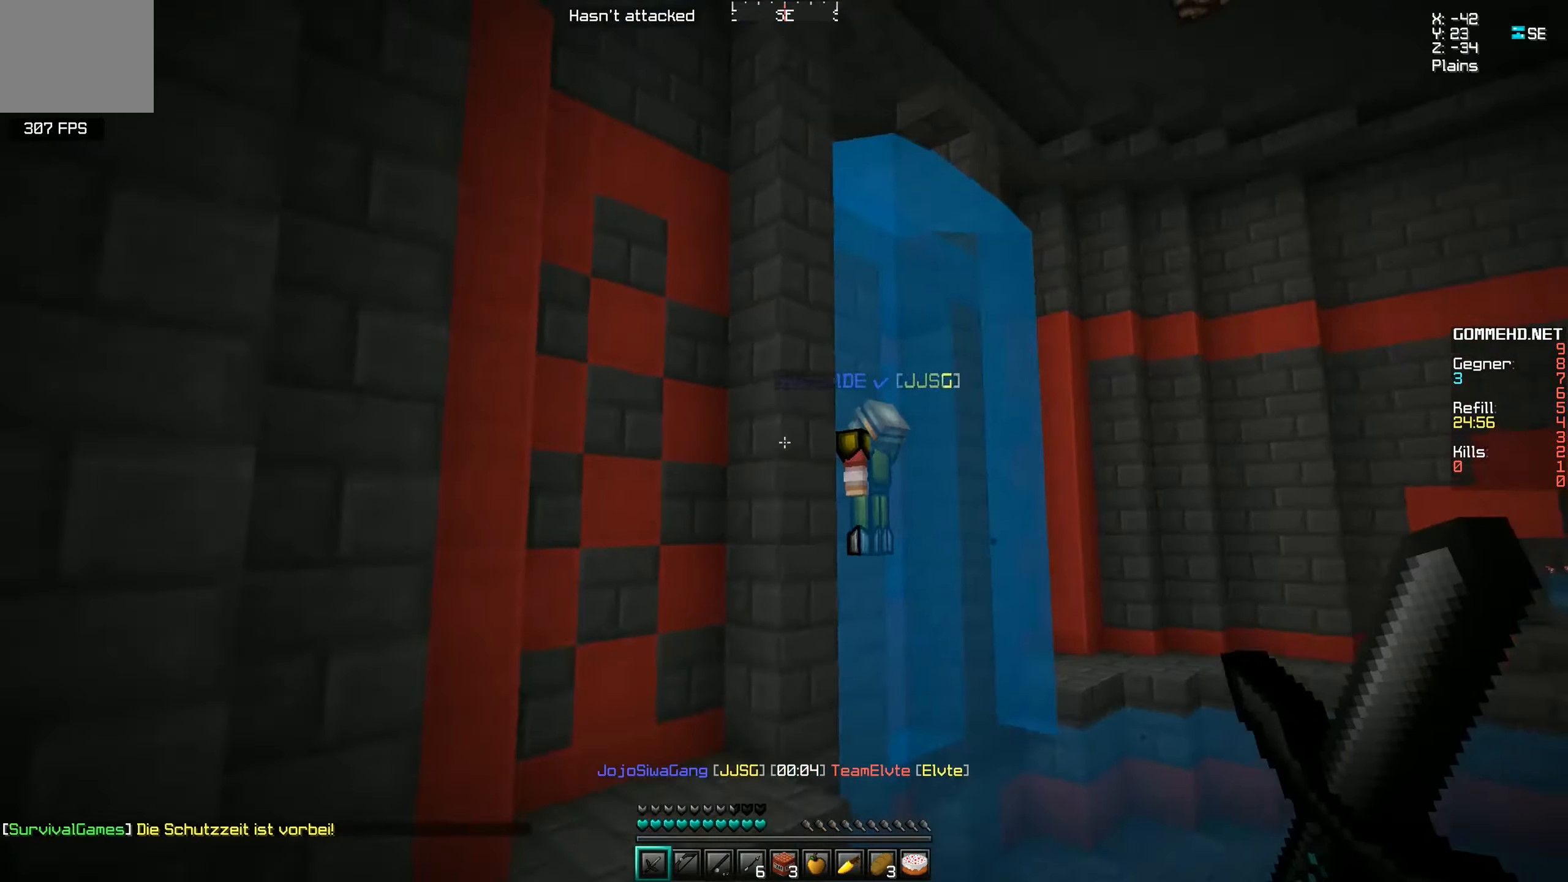
{"keys": ["w"], "events": [[316, "a", "down"], [466, "a", "up"]]}
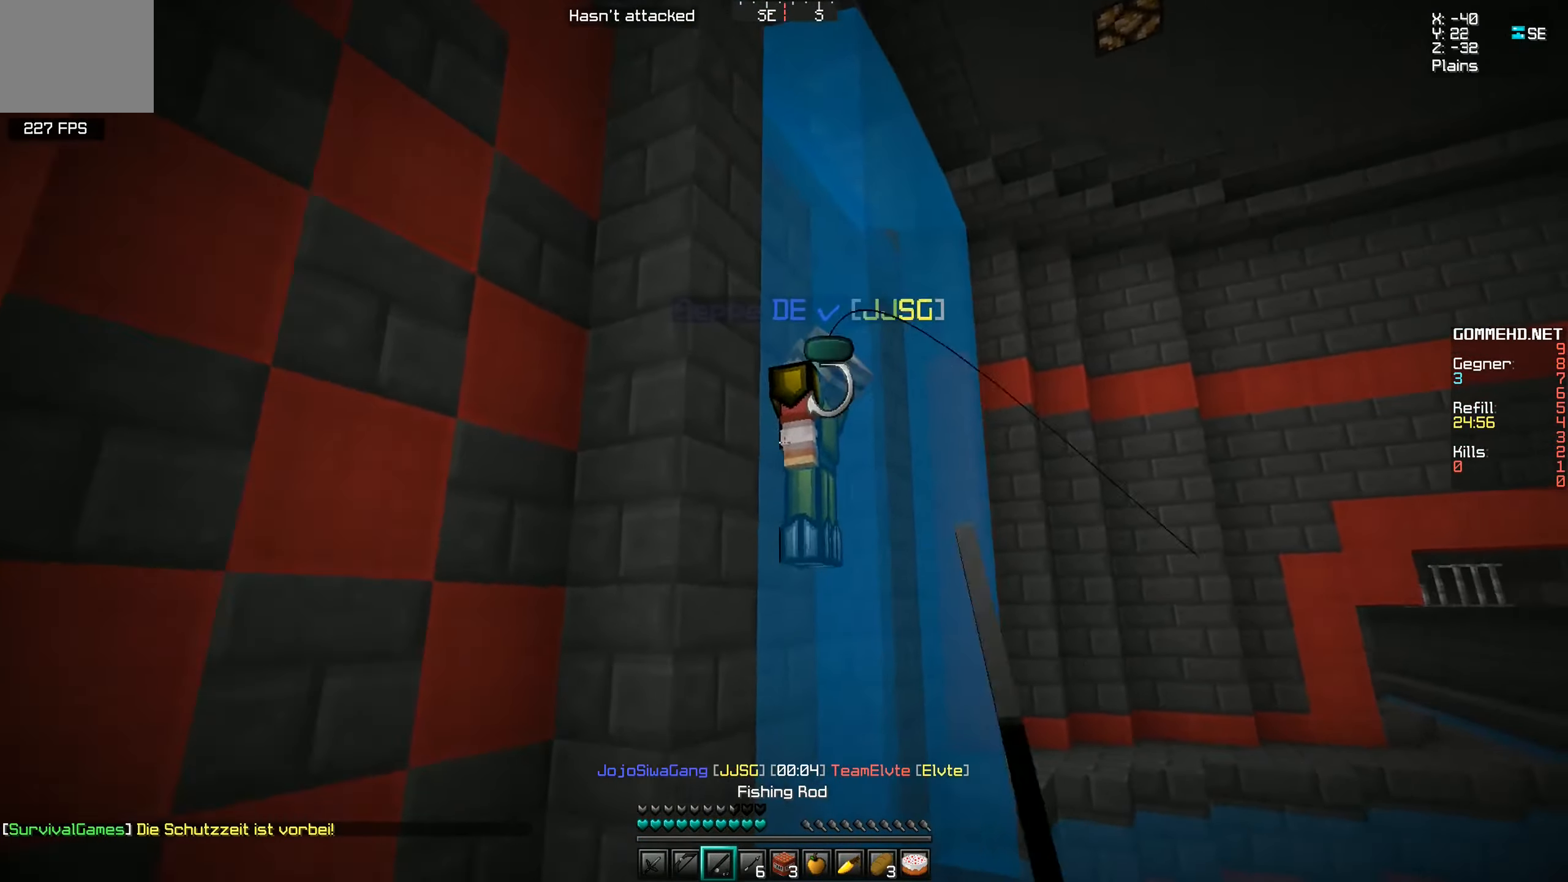
{"keys": ["w"], "events": []}
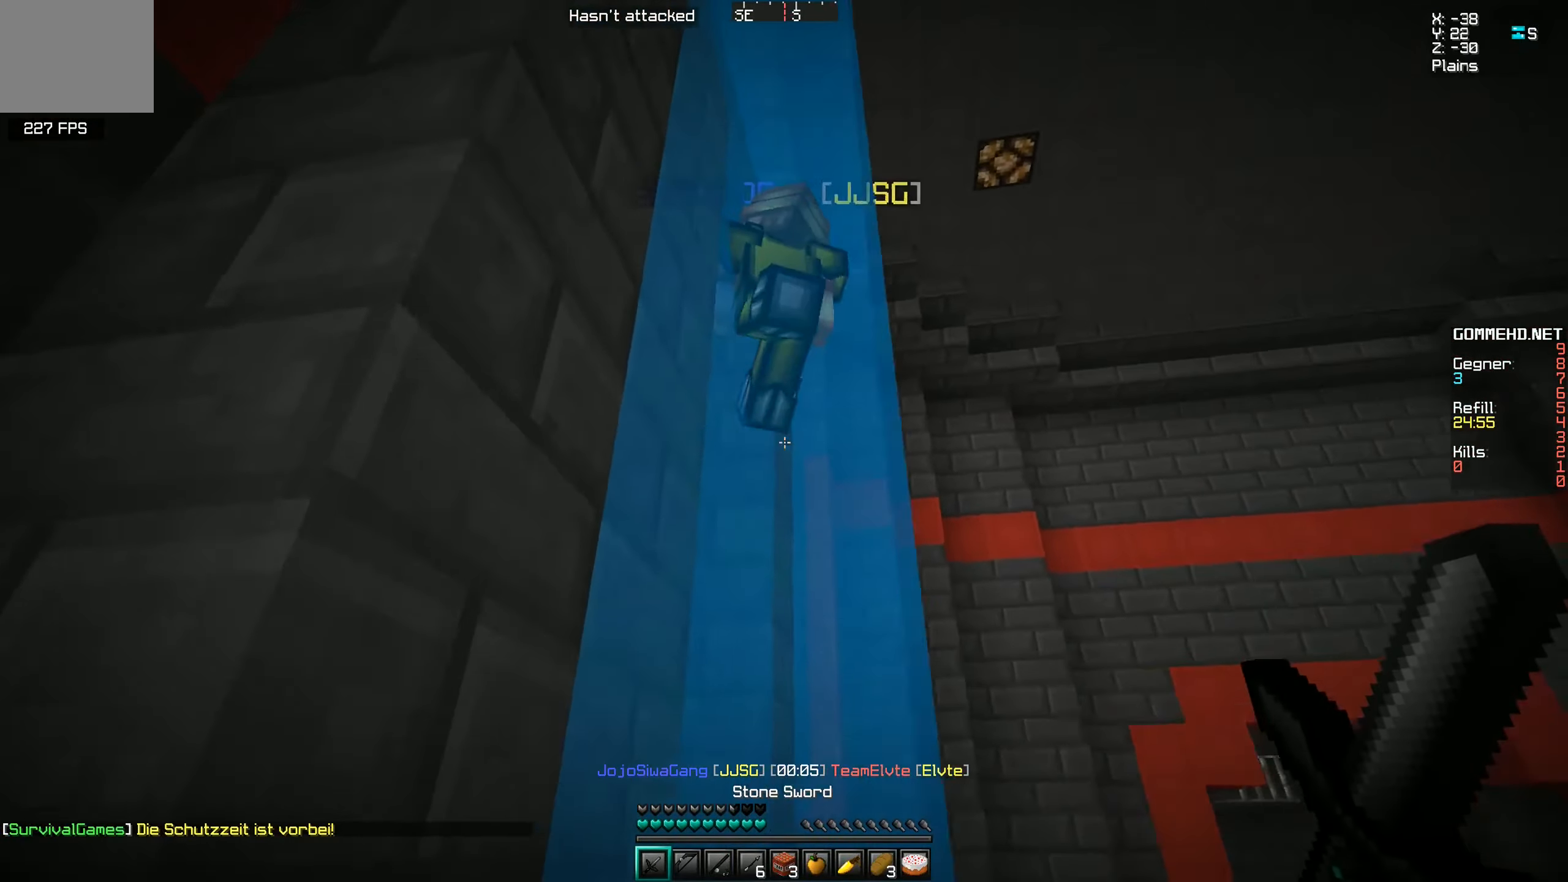
{"keys": ["w"], "events": []}
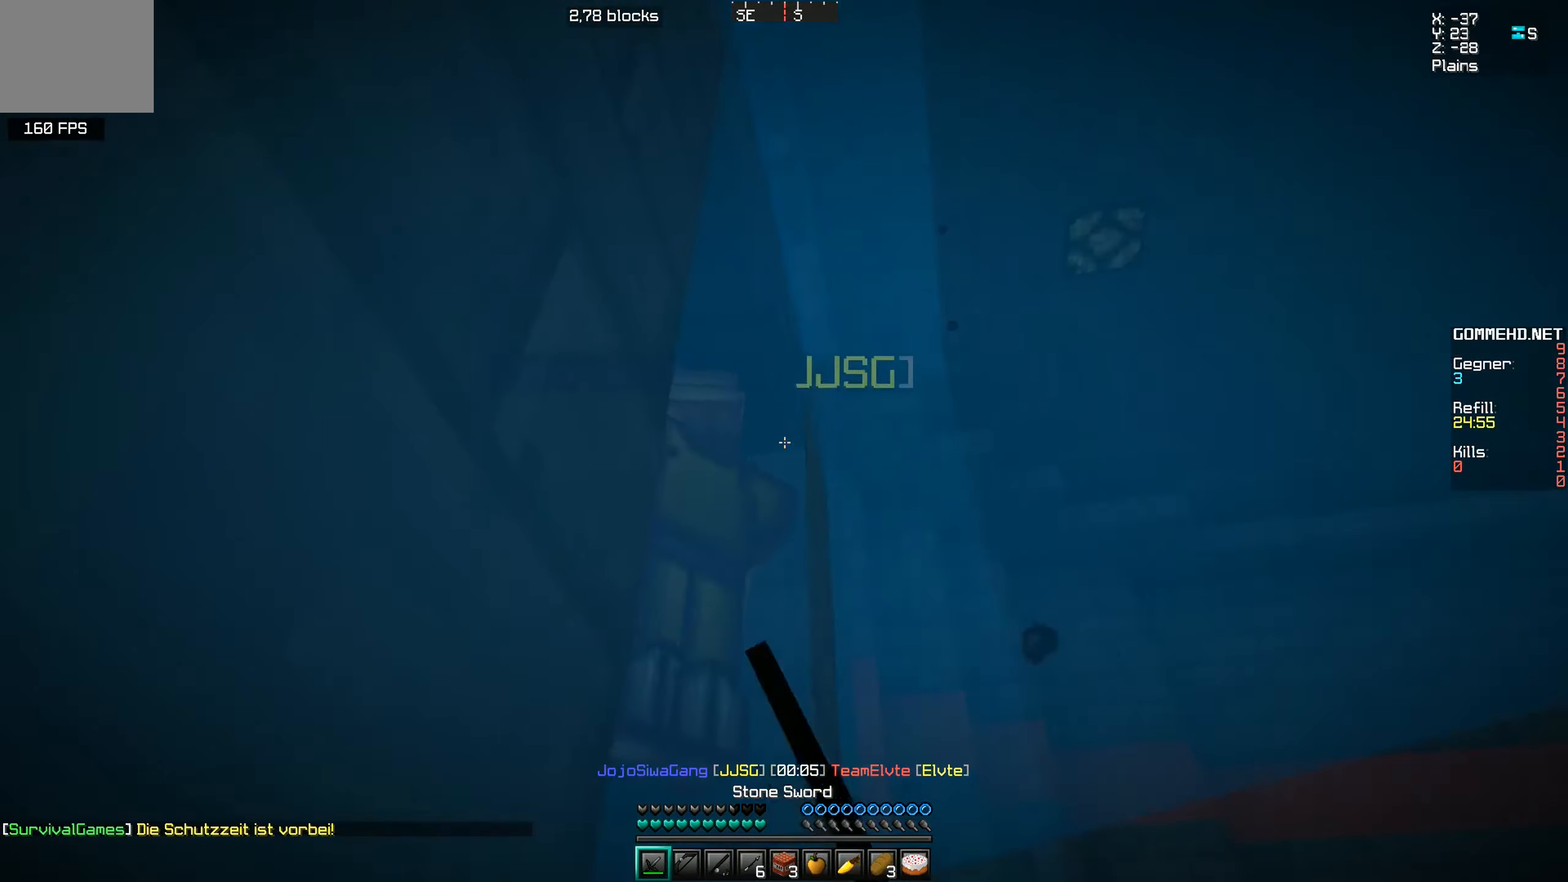
{"keys": ["w"], "events": []}
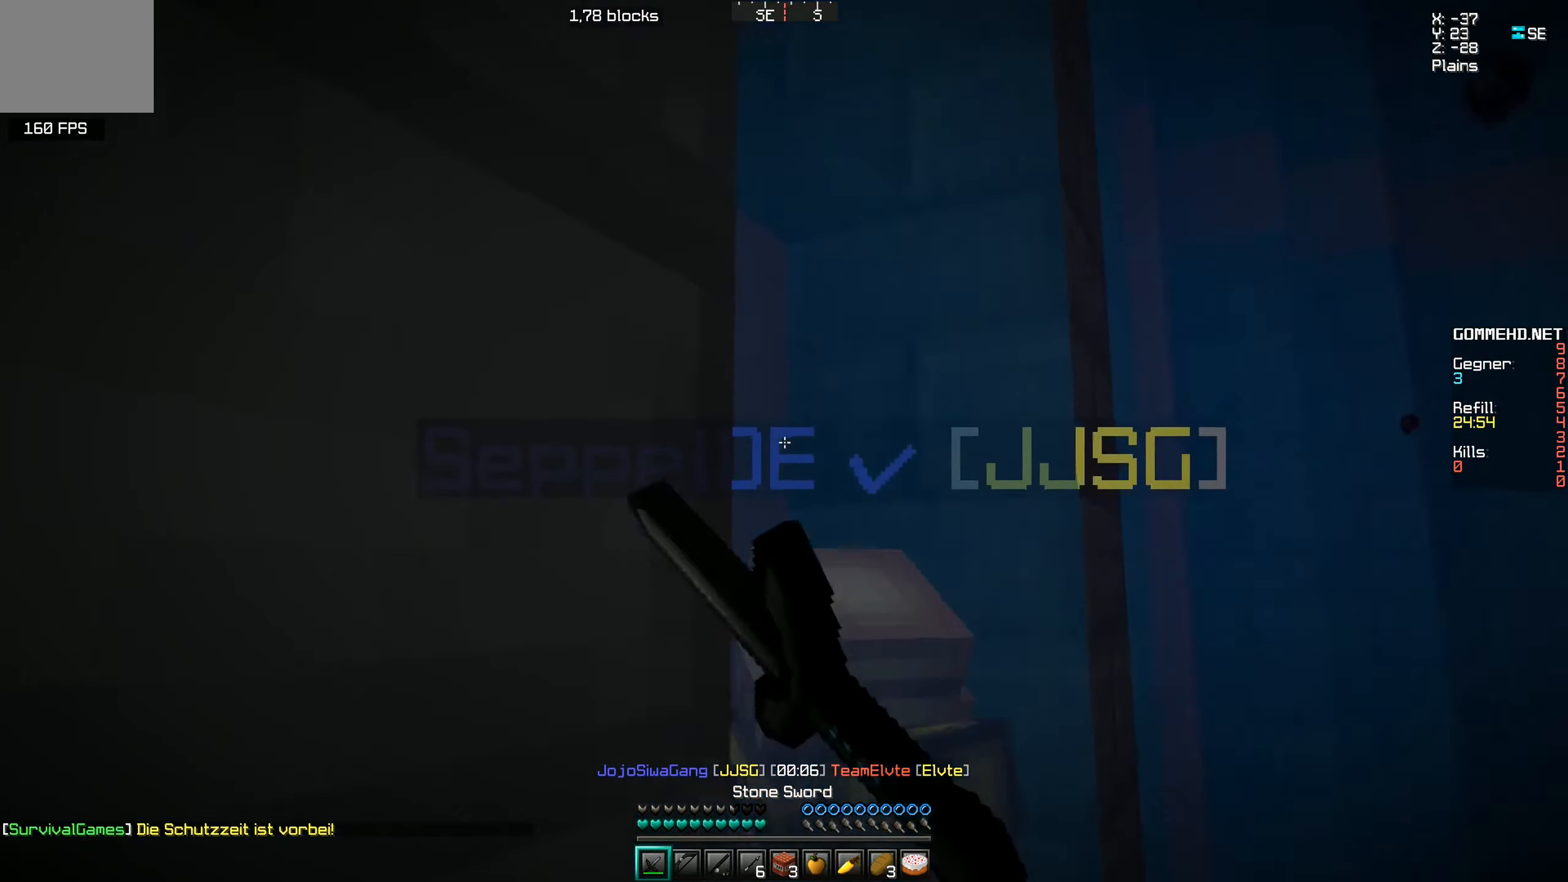
{"keys": ["w"], "events": []}
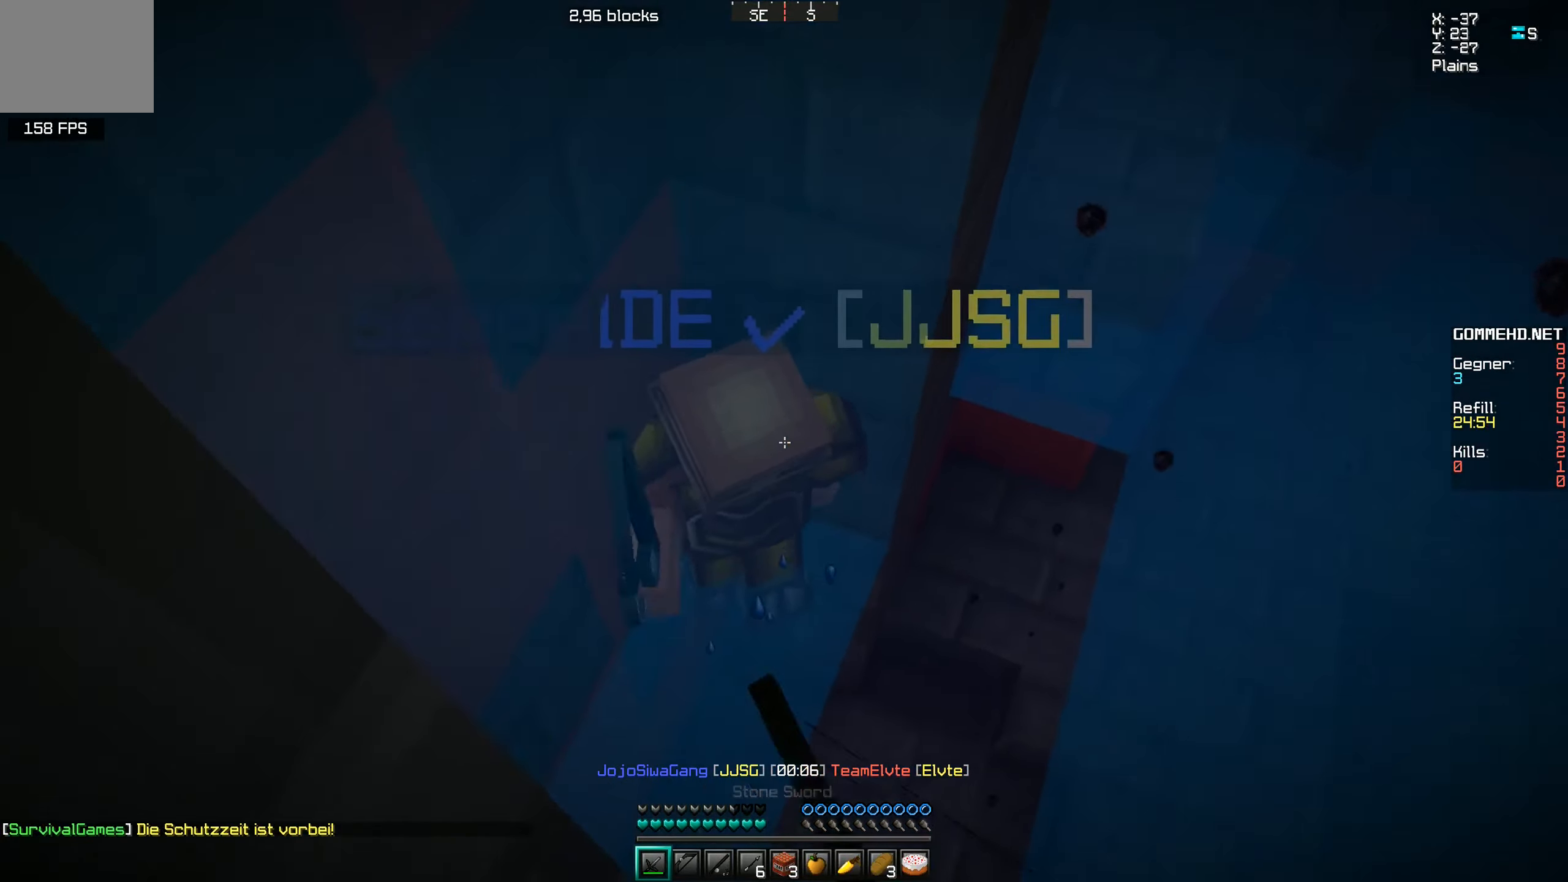
{"keys": ["w"], "events": []}
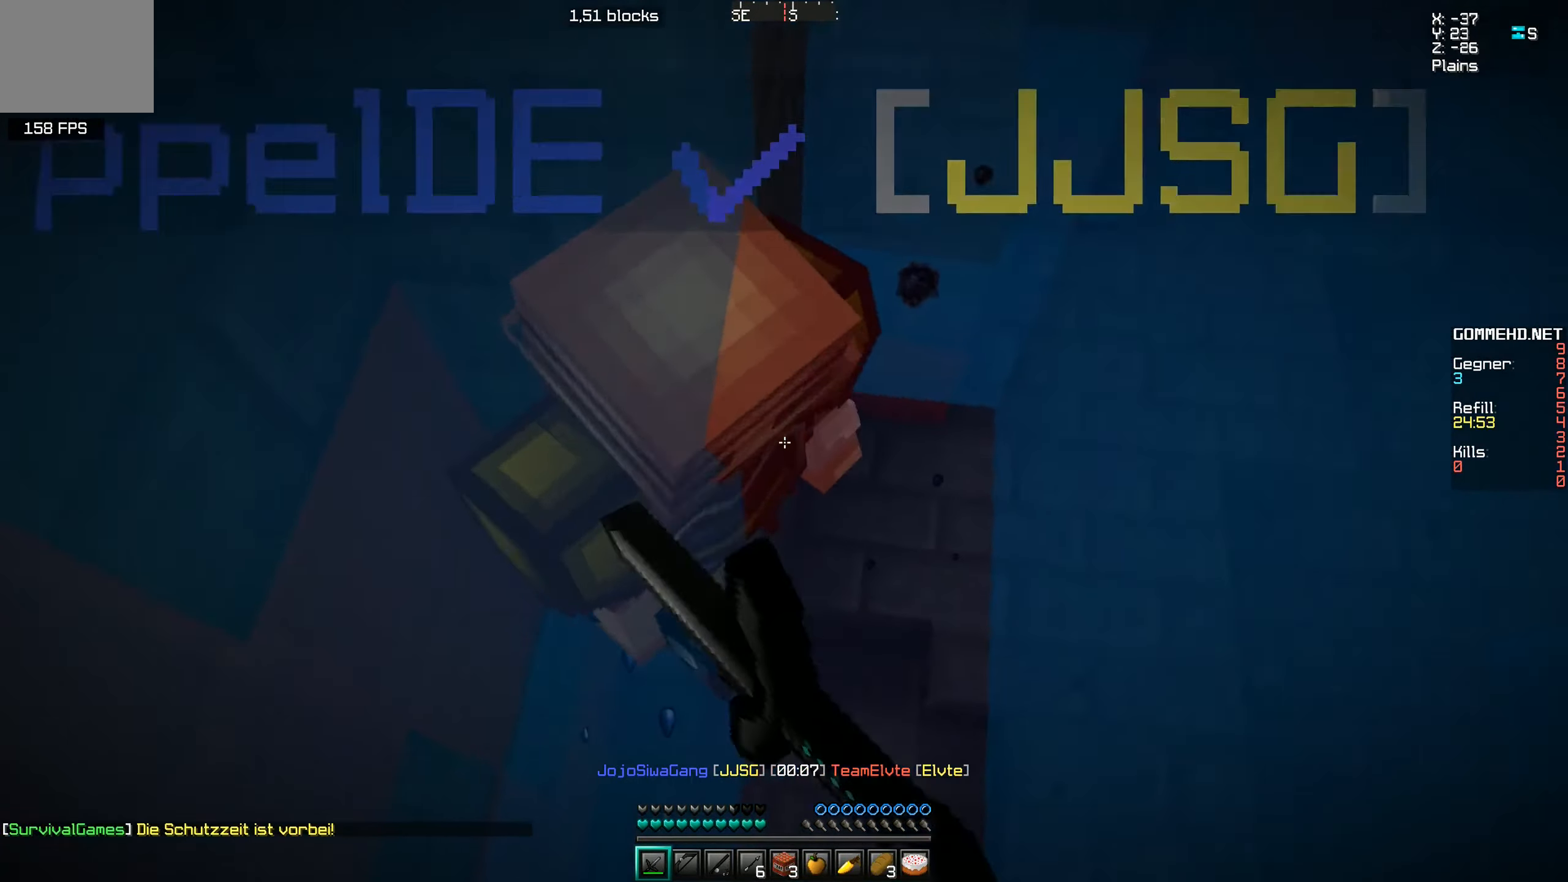
{"keys": ["w"], "events": []}
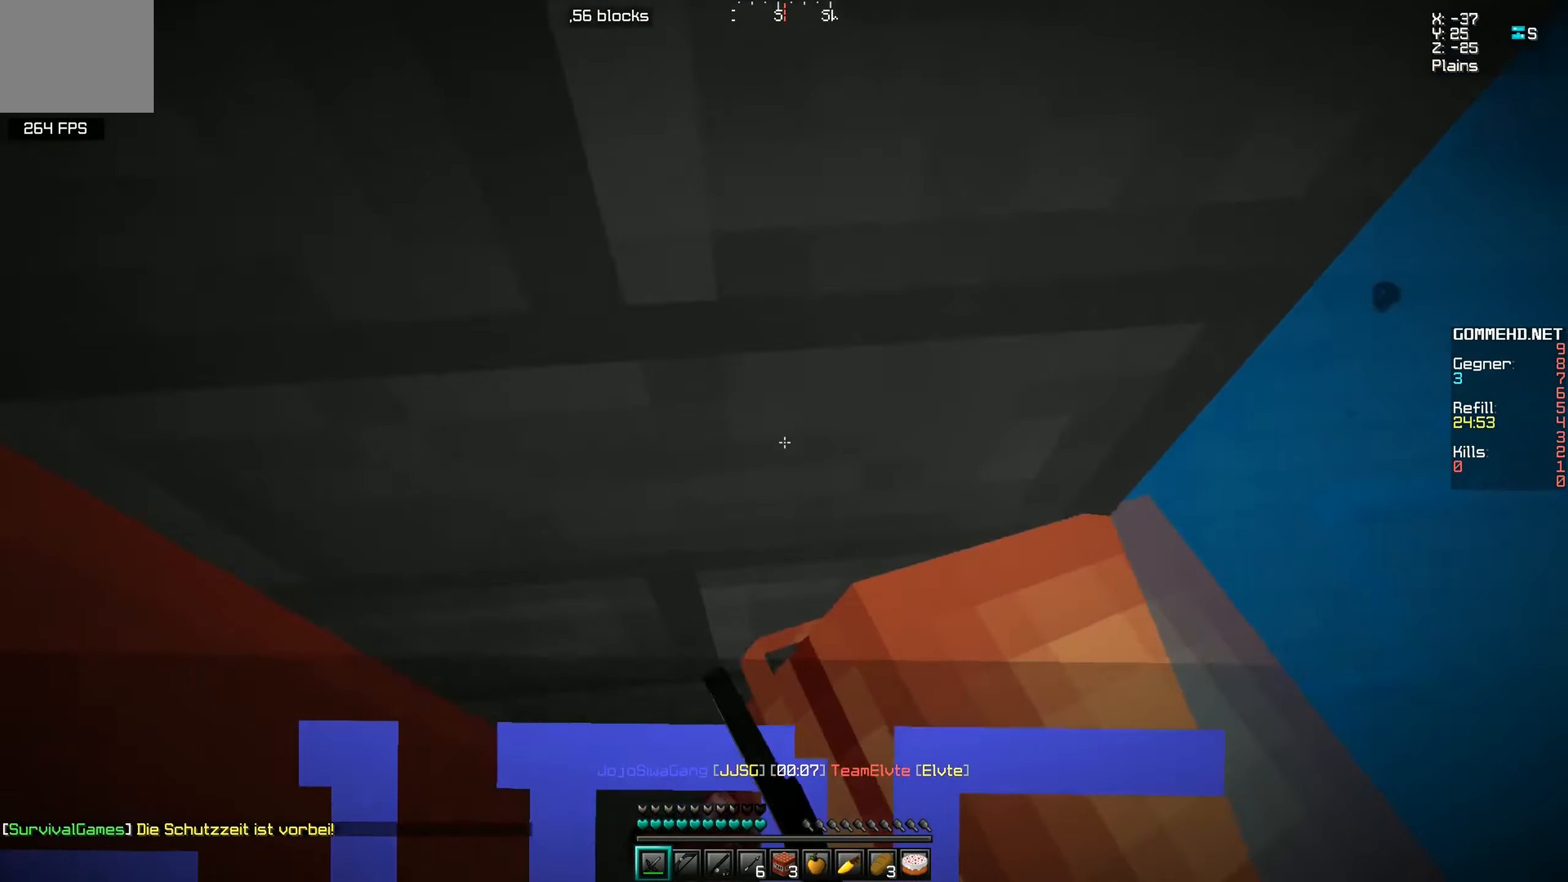
{"keys": ["w"], "events": [[116, "d", "down"], [417, "d", "up"]]}
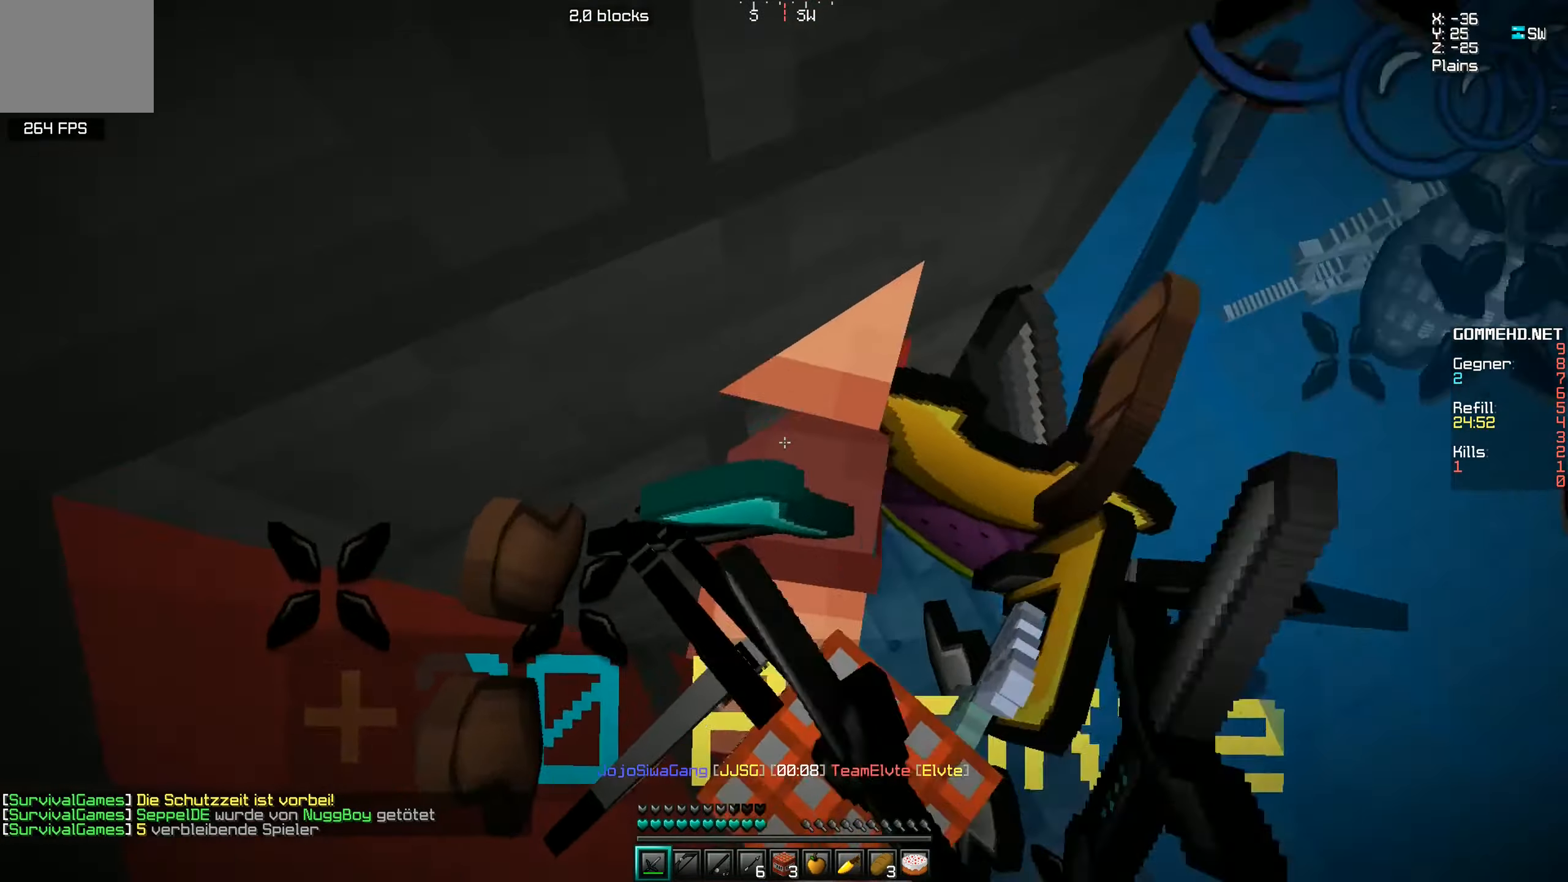
{"keys": [], "events": [[17, "w", "up"], [150, "w", "down"], [500, "w", "up"]]}
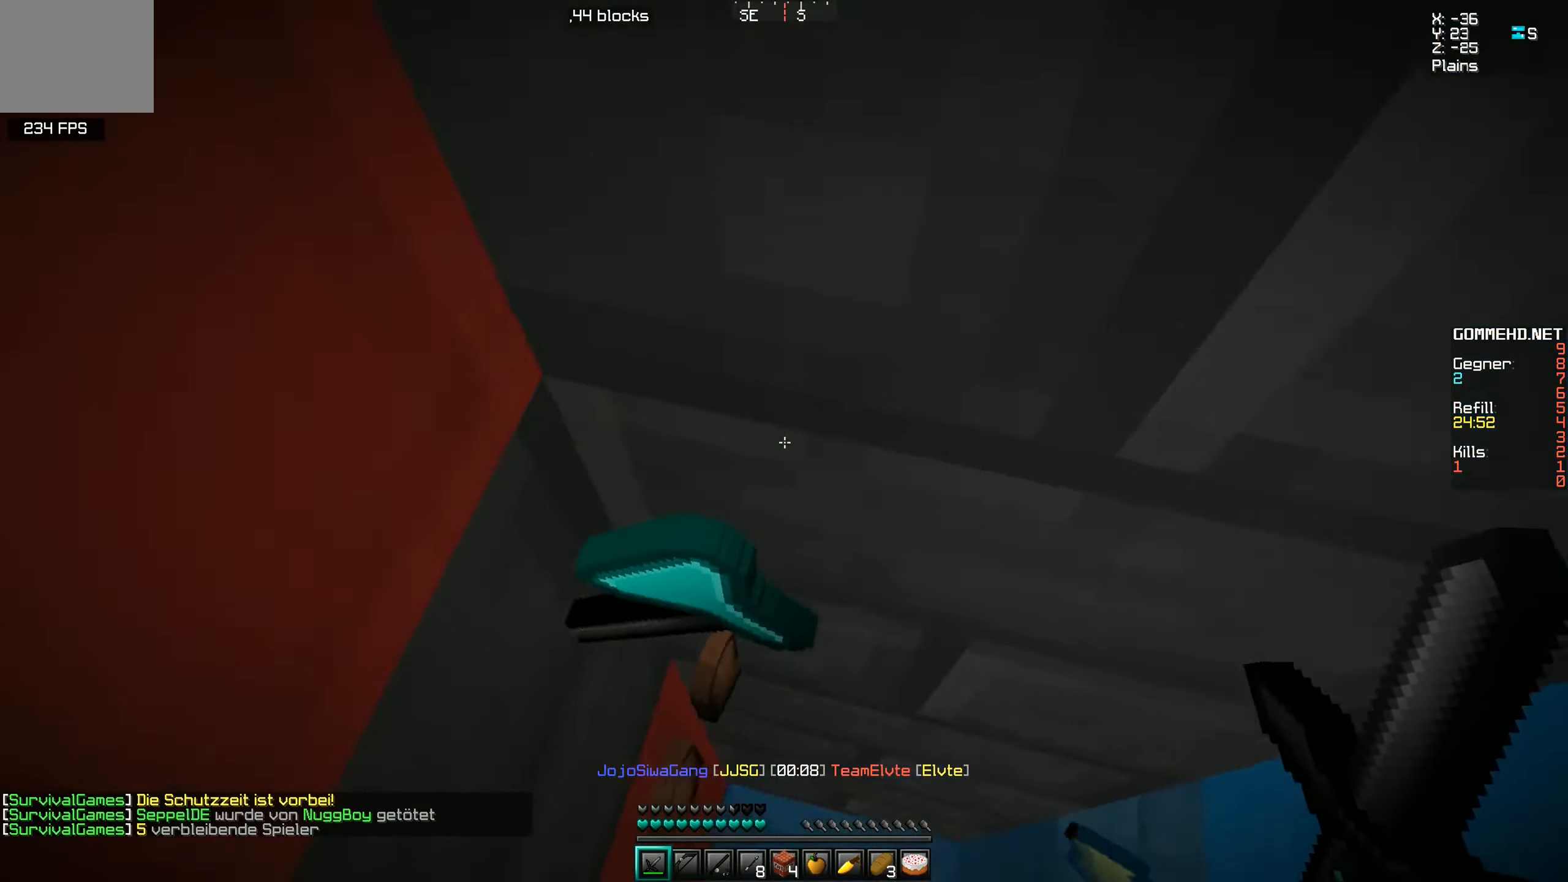
{"keys": ["a", "w"], "events": [[200, "w", "down"], [467, "a", "down"]]}
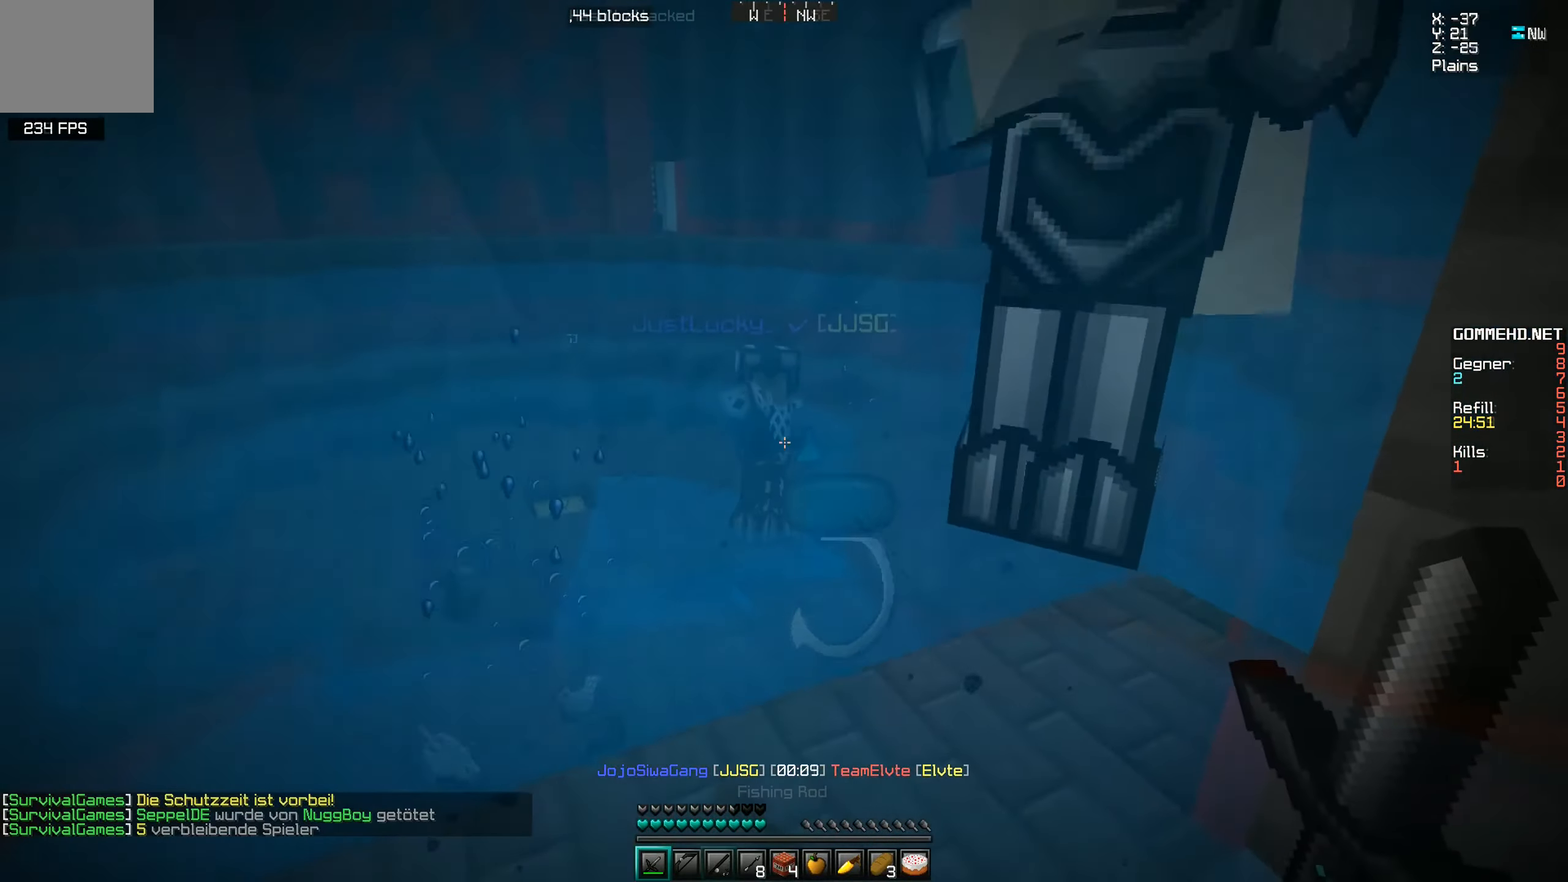
{"keys": ["a", "w"], "events": []}
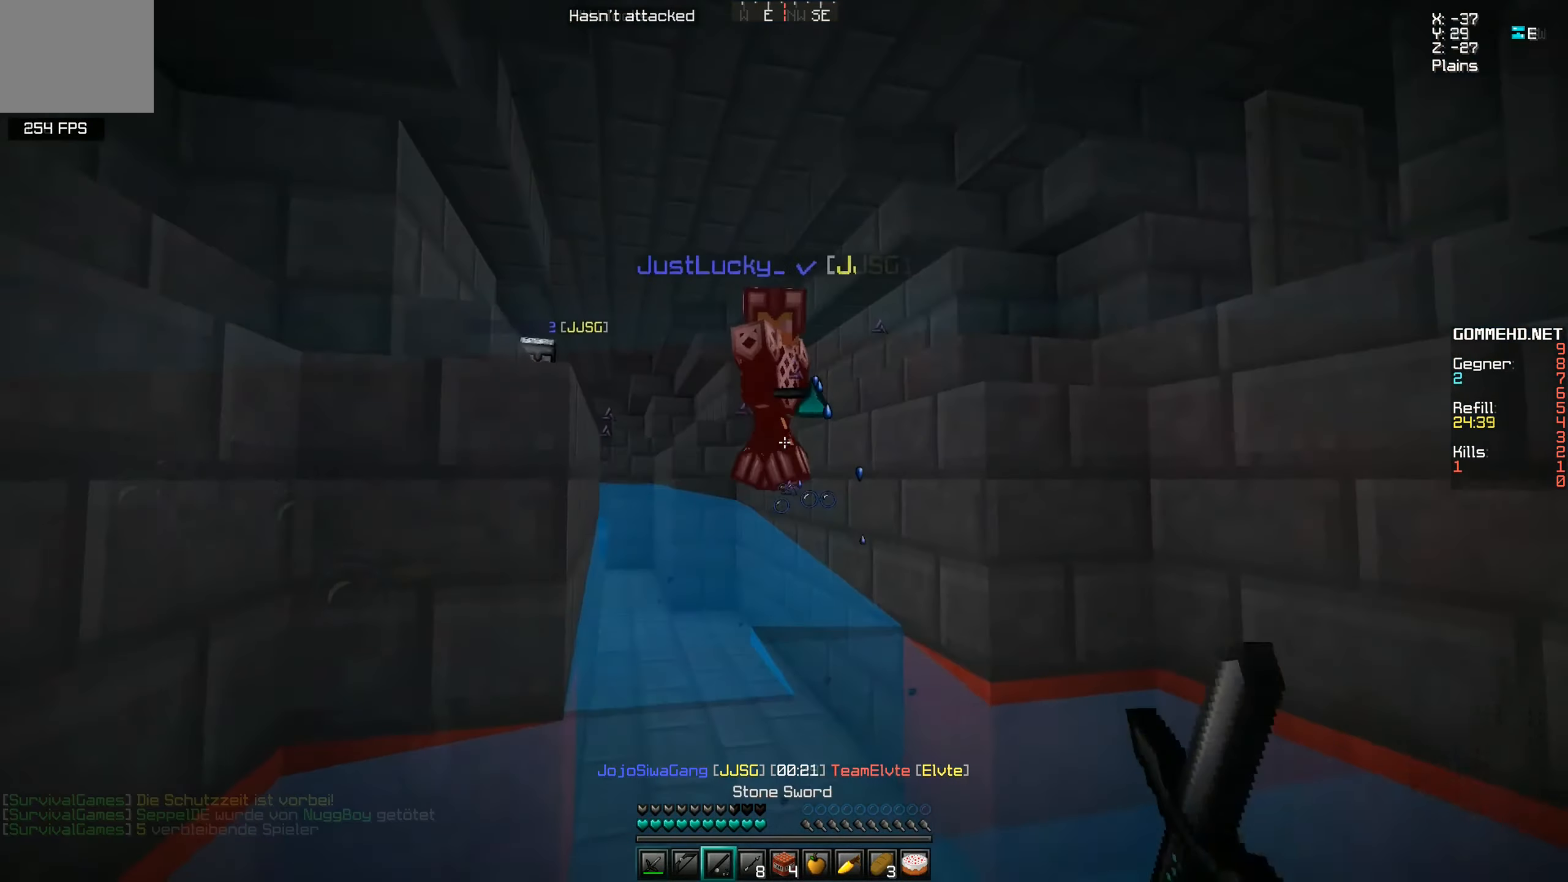
{"keys": ["a"], "events": [[17, "a", "up"], [150, "a", "down"], [383, "w", "up"]]}
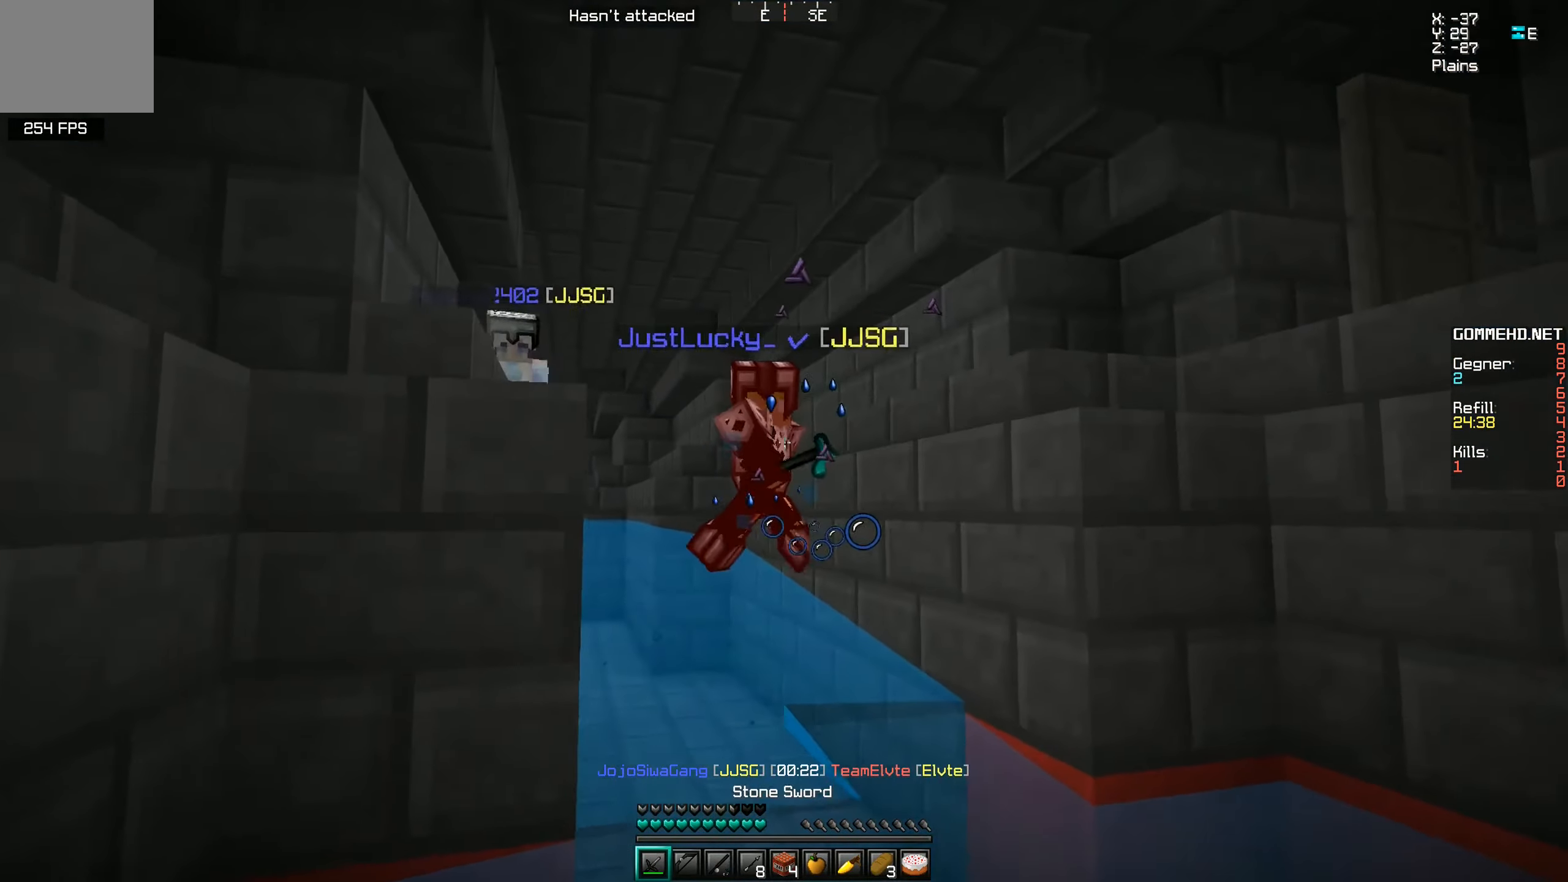
{"keys": ["w"], "events": [[100, "w", "down"], [217, "a", "up"]]}
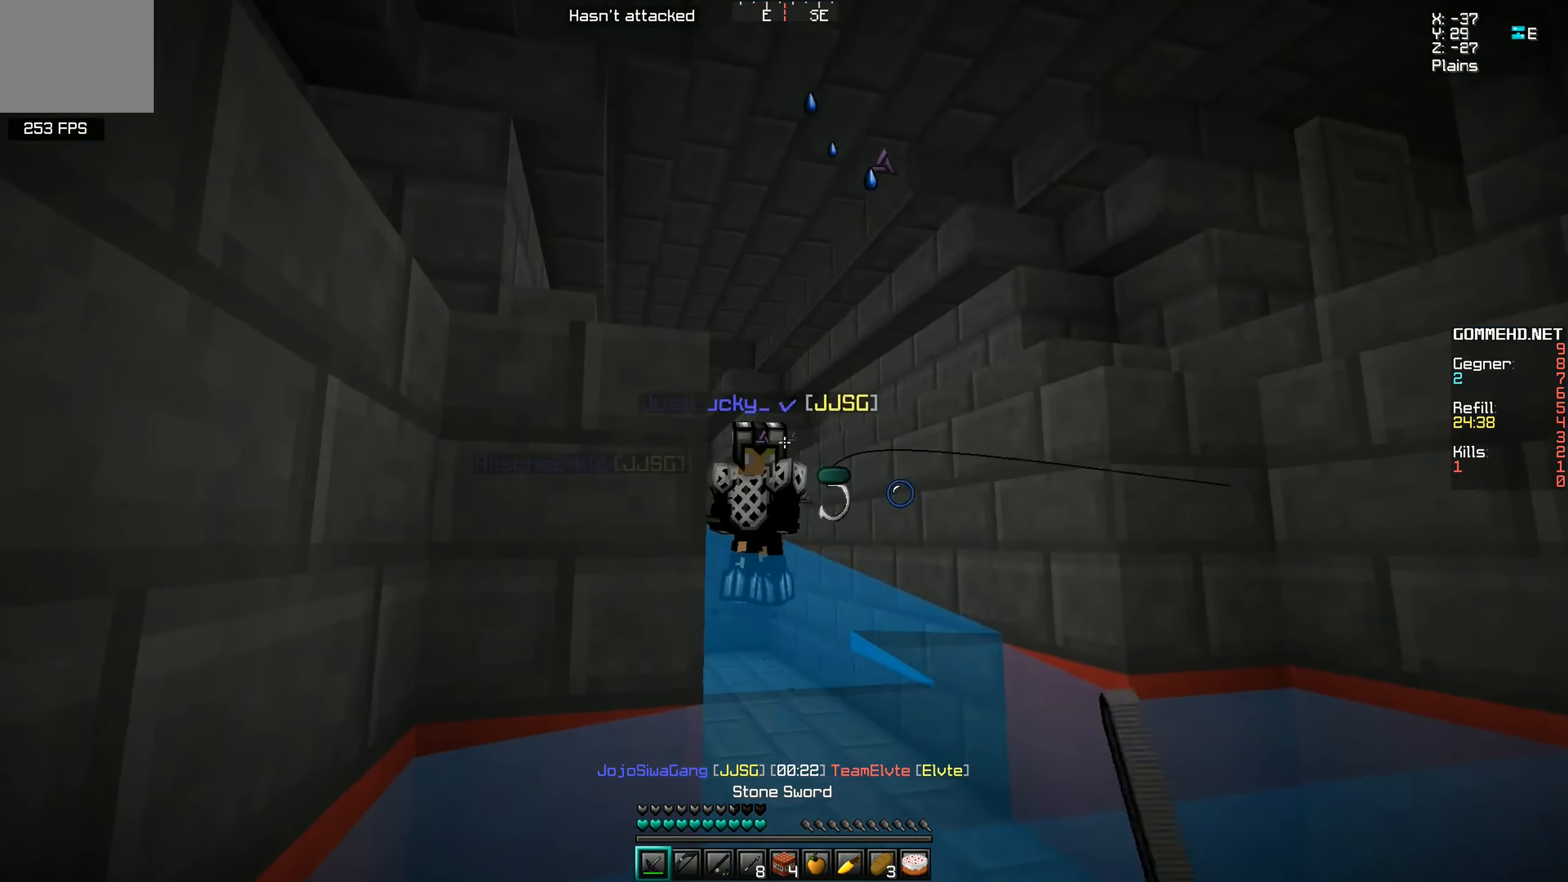
{"keys": ["w"], "events": []}
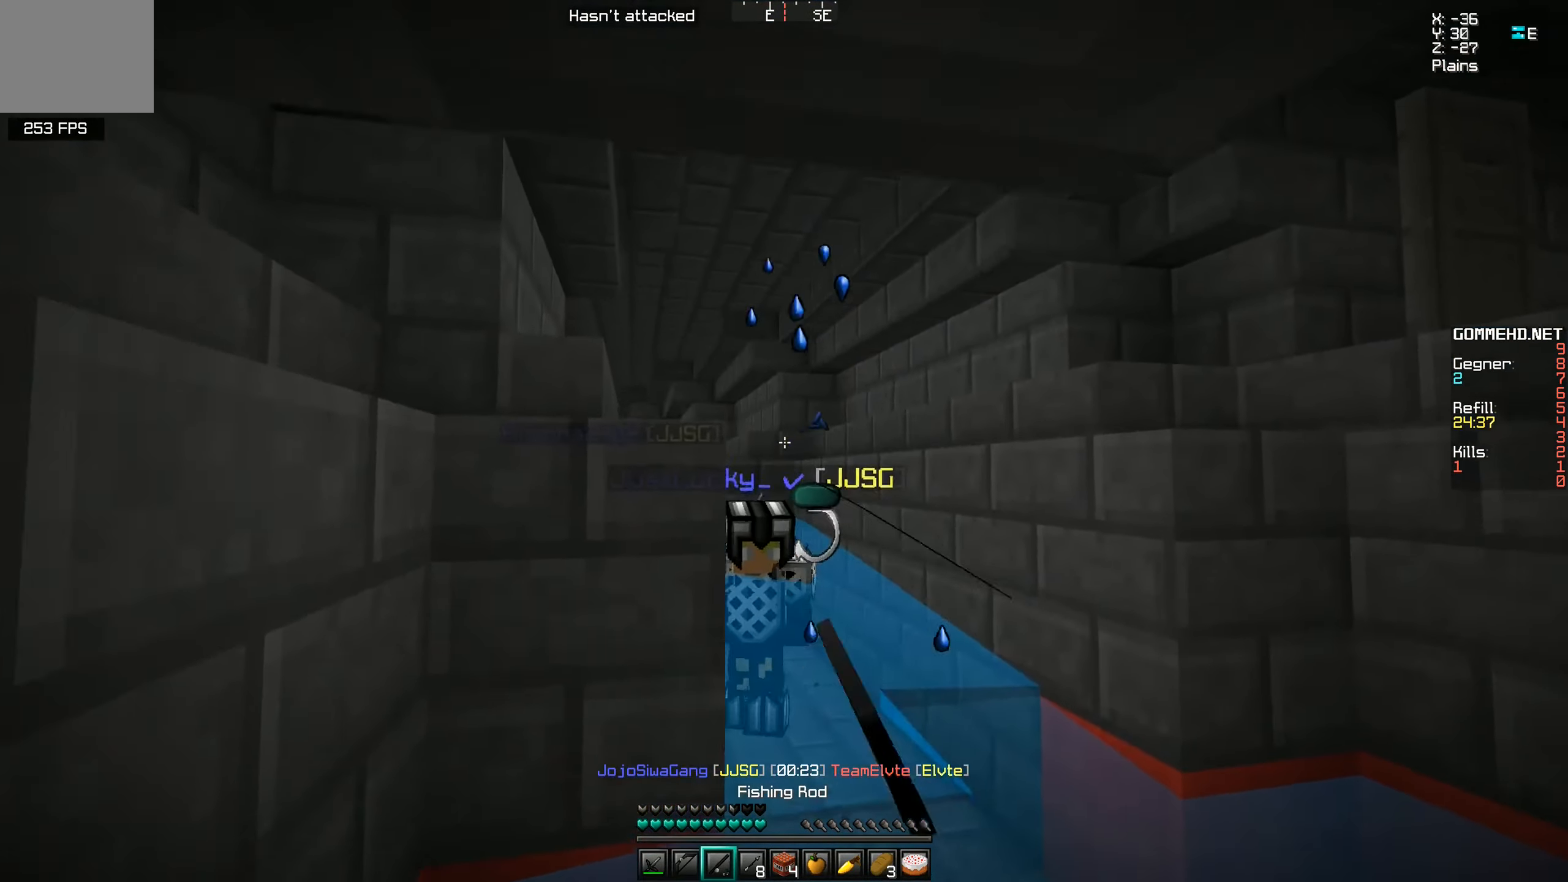
{"keys": [], "events": [[467, "w", "up"]]}
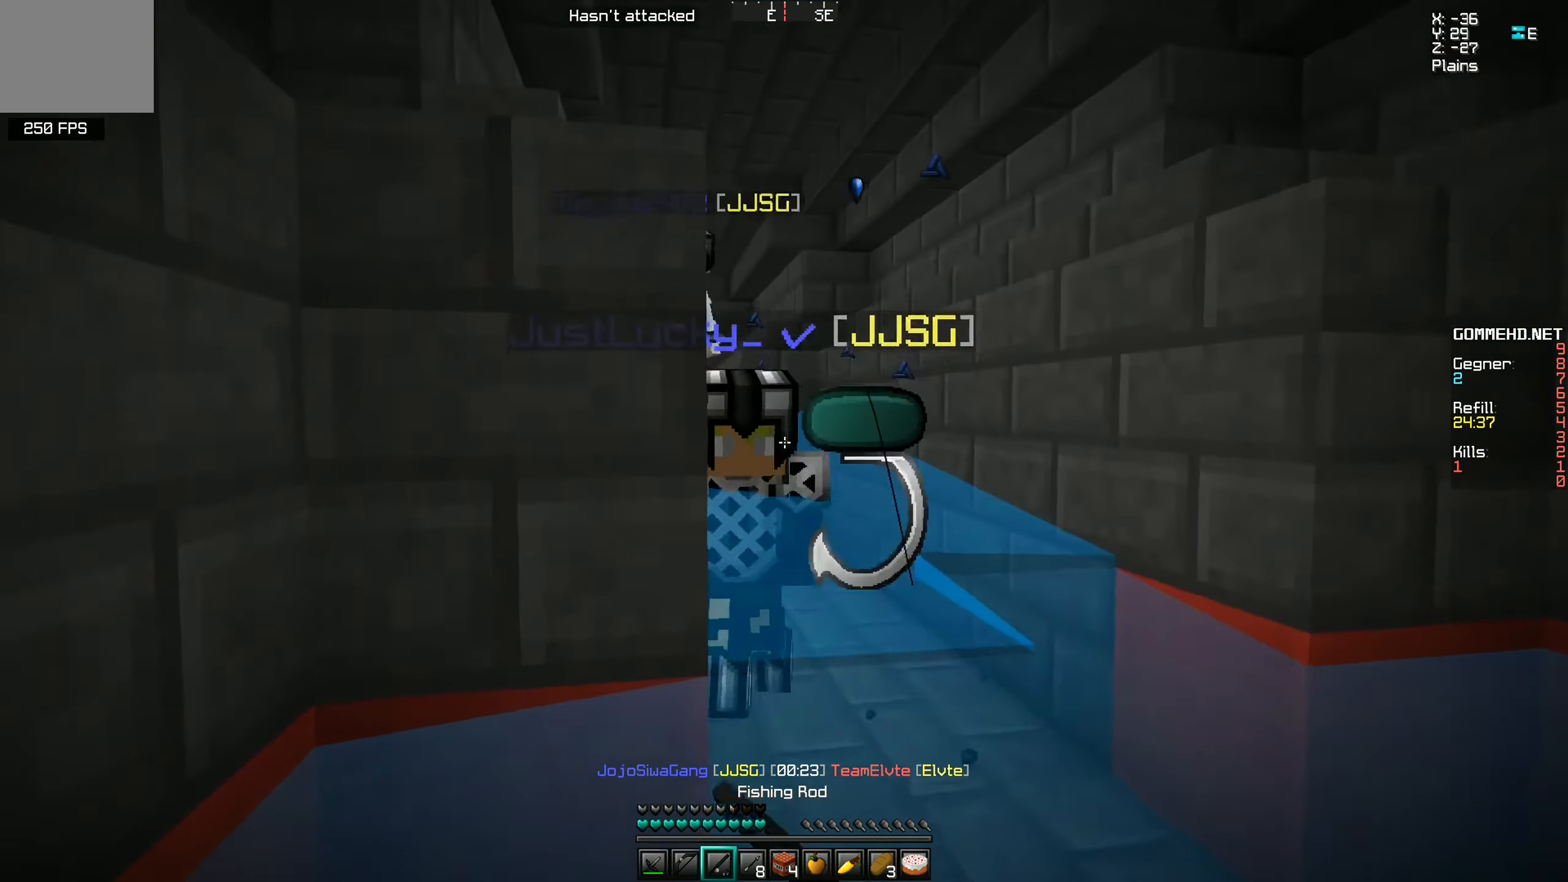
{"keys": ["w"], "events": [[167, "w", "down"]]}
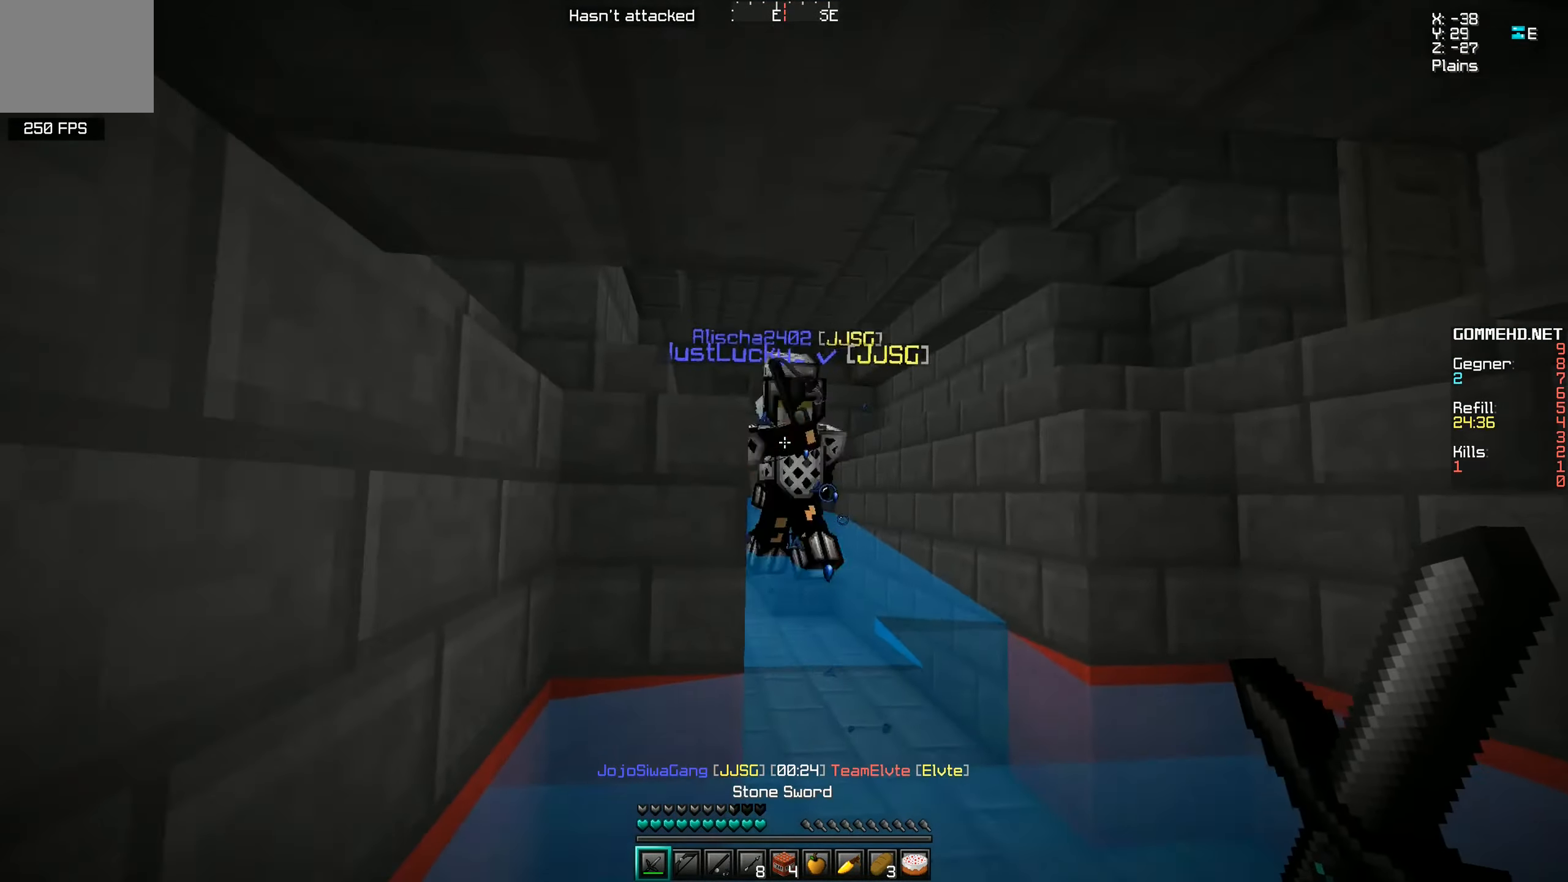
{"keys": ["w"], "events": []}